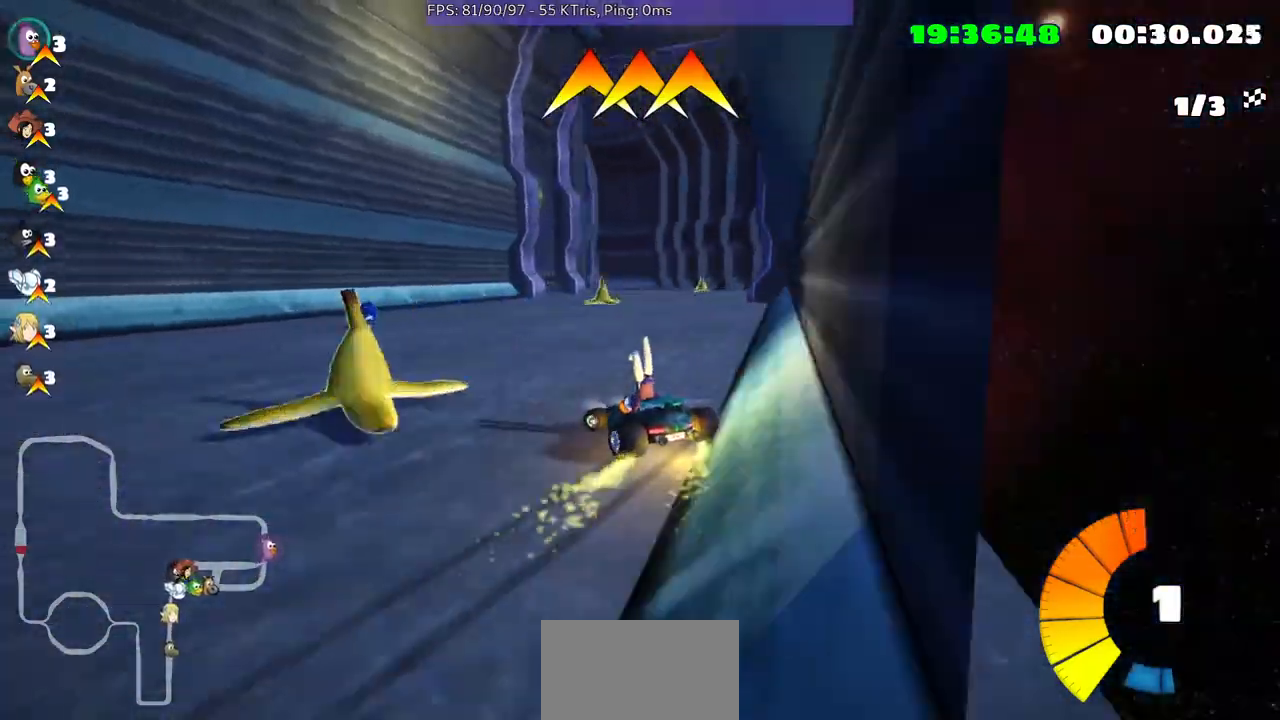
Gameplay with a controller (Xbox layout); each line is a JSON object with the inputs held at the frame after it. "events" lists button and stick changes between this image and that frame as [ms after this image, input, new state], when the widget could be followed in between. Not read: L3 R2 R3.
{"buttons": [], "left_stick": "up-right", "right_stick": "center", "events": [[33, "left_stick", "center"], [467, "left_stick", "up-right"]]}
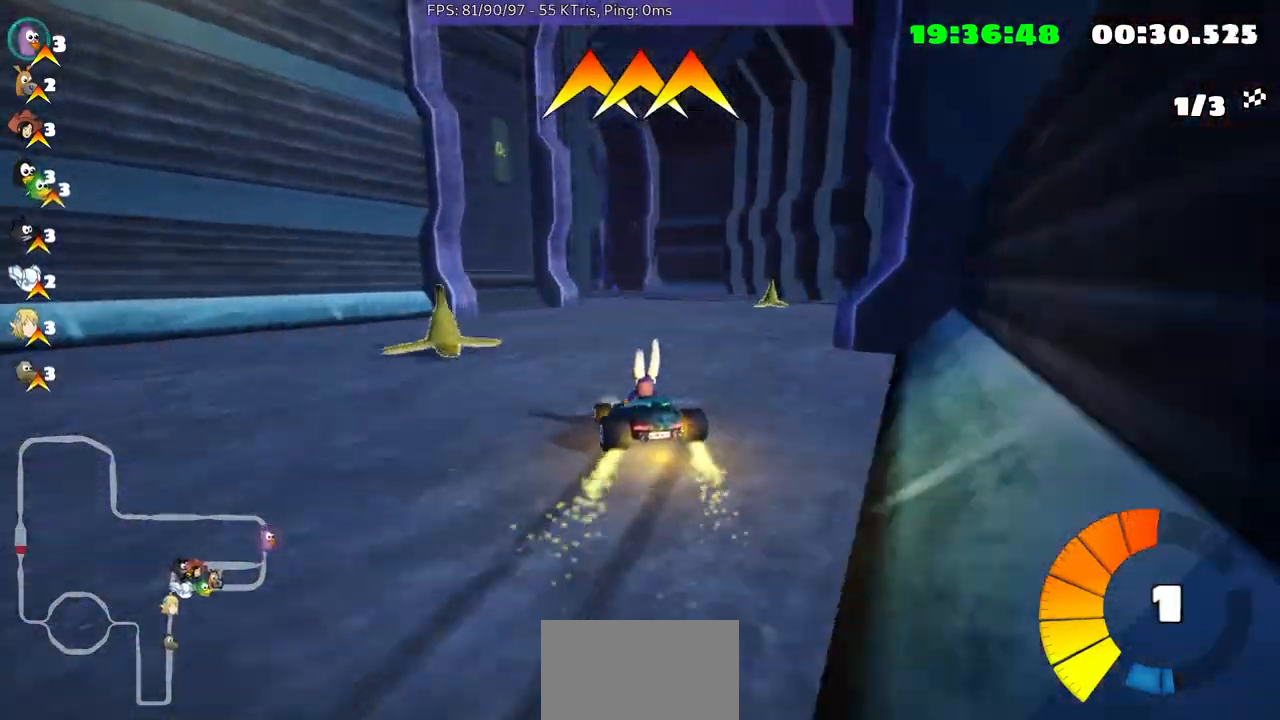
{"buttons": [], "left_stick": "center", "right_stick": "center", "events": [[400, "left_stick", "center"]]}
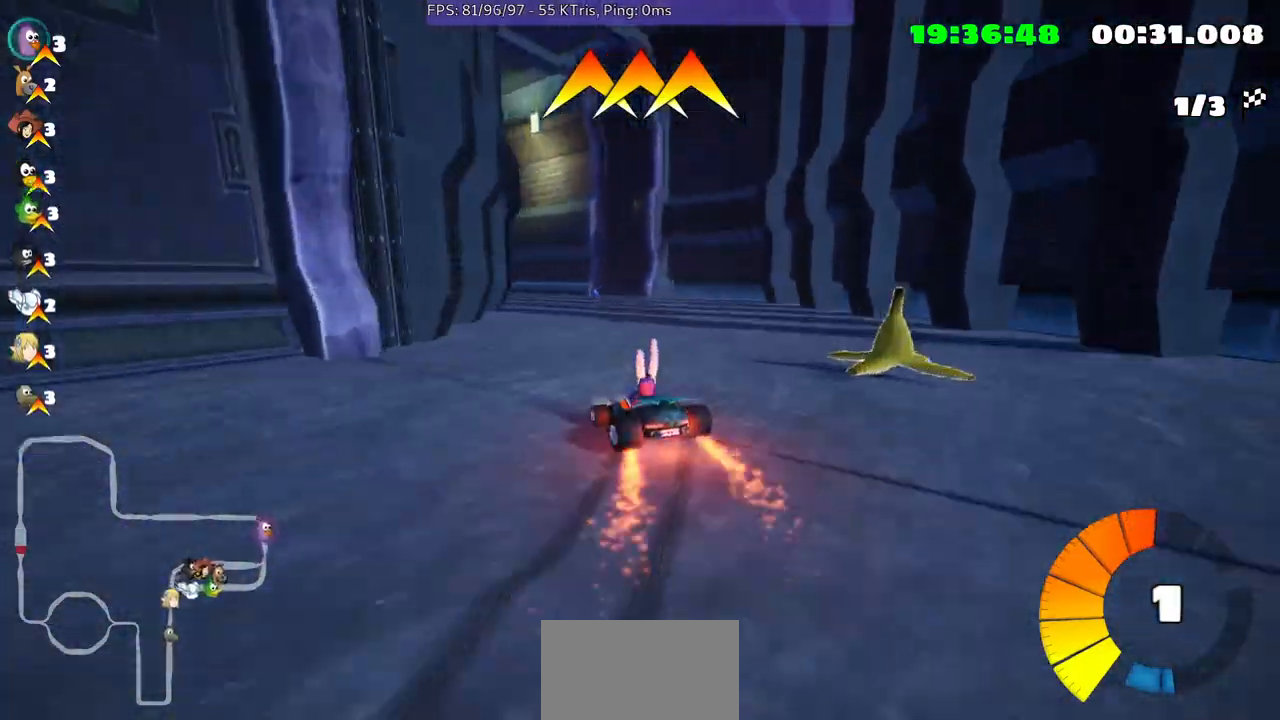
{"buttons": [], "left_stick": "center", "right_stick": "center", "events": []}
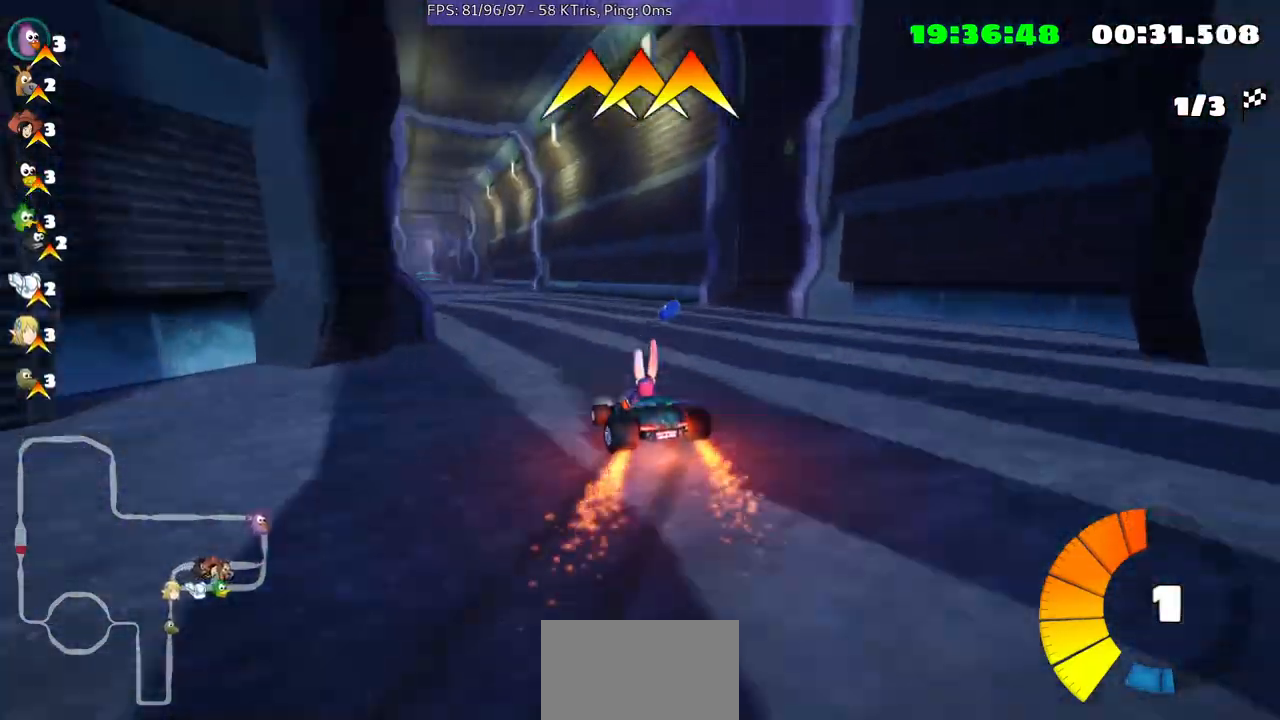
{"buttons": [], "left_stick": "left", "right_stick": "center", "events": [[233, "left_stick", "left"]]}
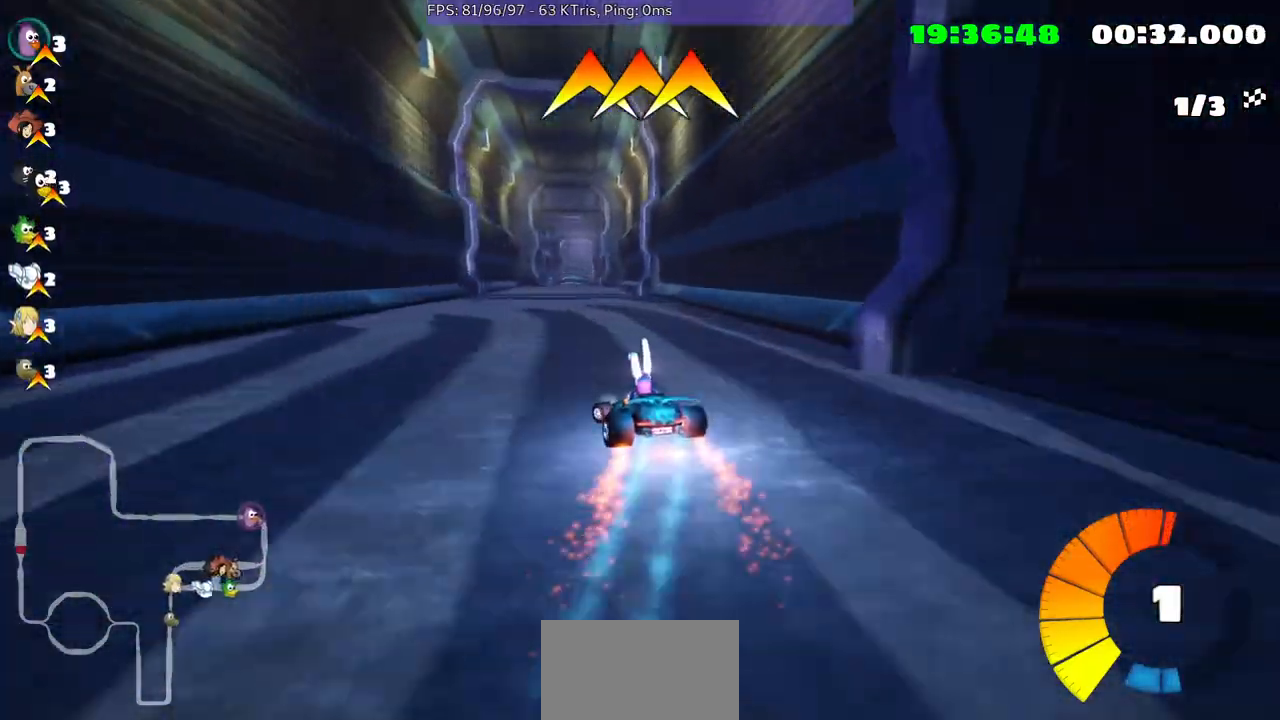
{"buttons": [], "left_stick": "right", "right_stick": "center", "events": [[33, "left_stick", "center"], [400, "left_stick", "right"]]}
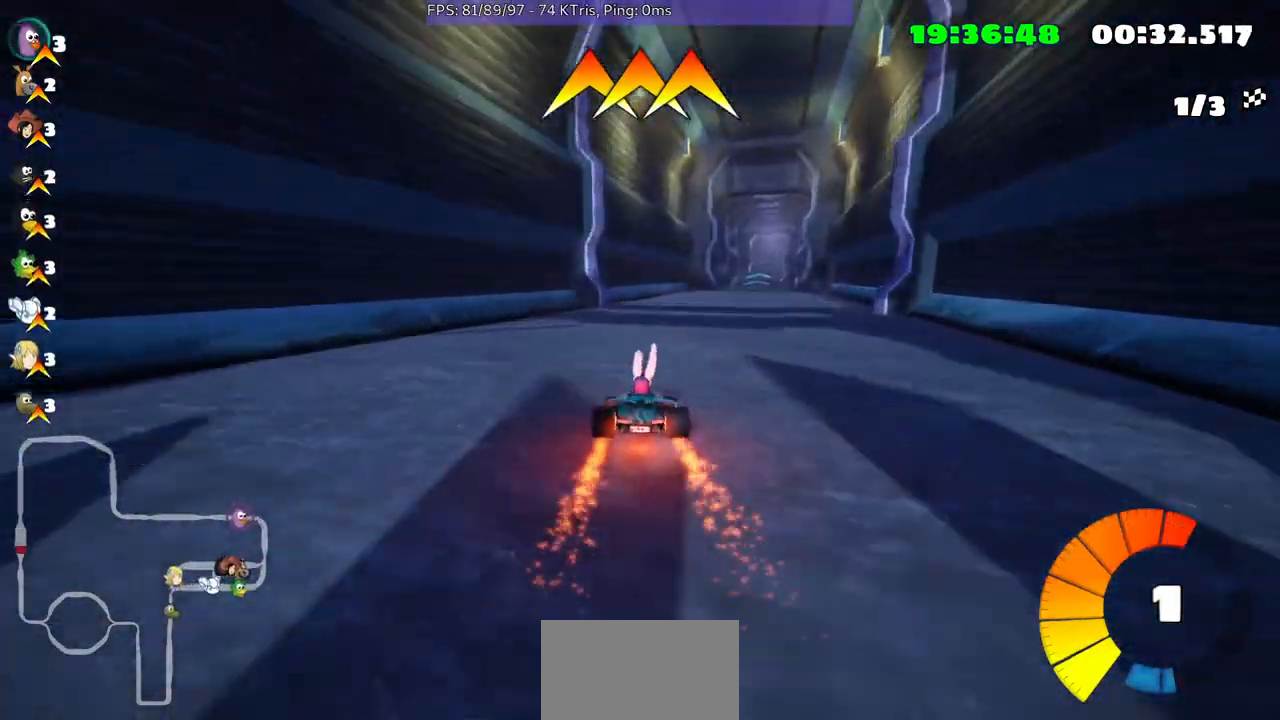
{"buttons": [], "left_stick": "center", "right_stick": "center", "events": [[200, "left_stick", "center"]]}
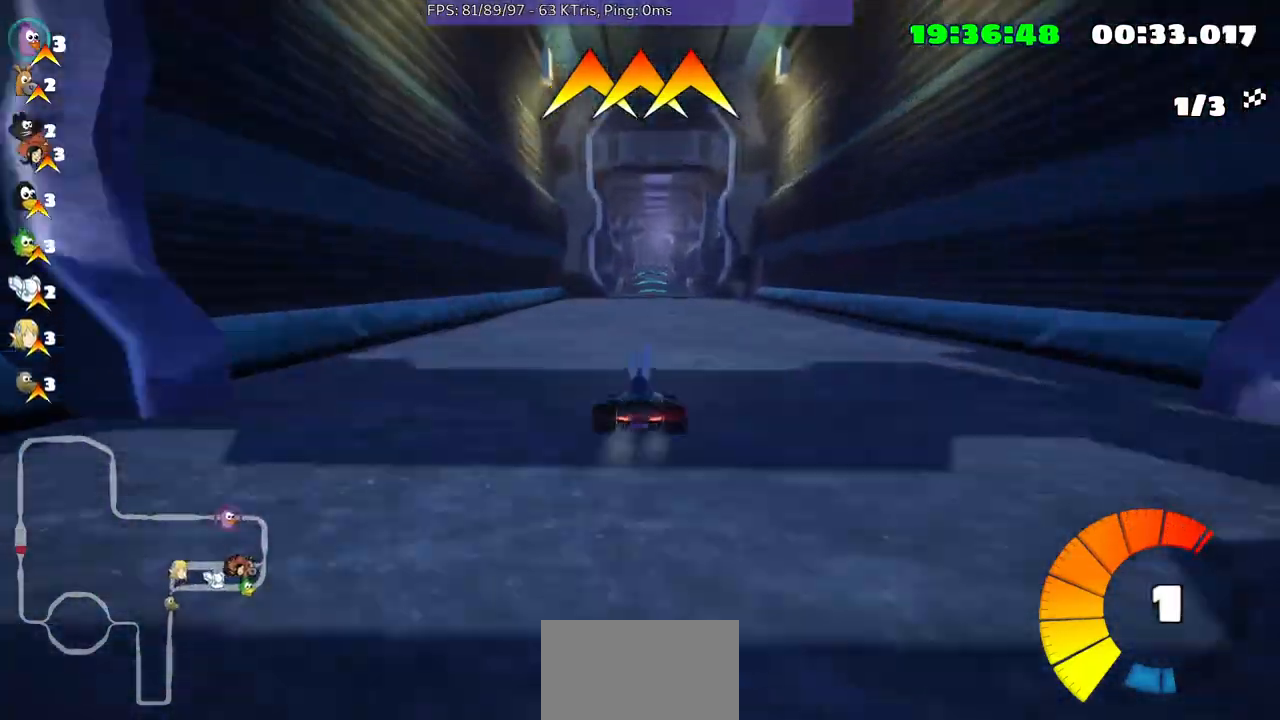
{"buttons": [], "left_stick": "center", "right_stick": "center", "events": []}
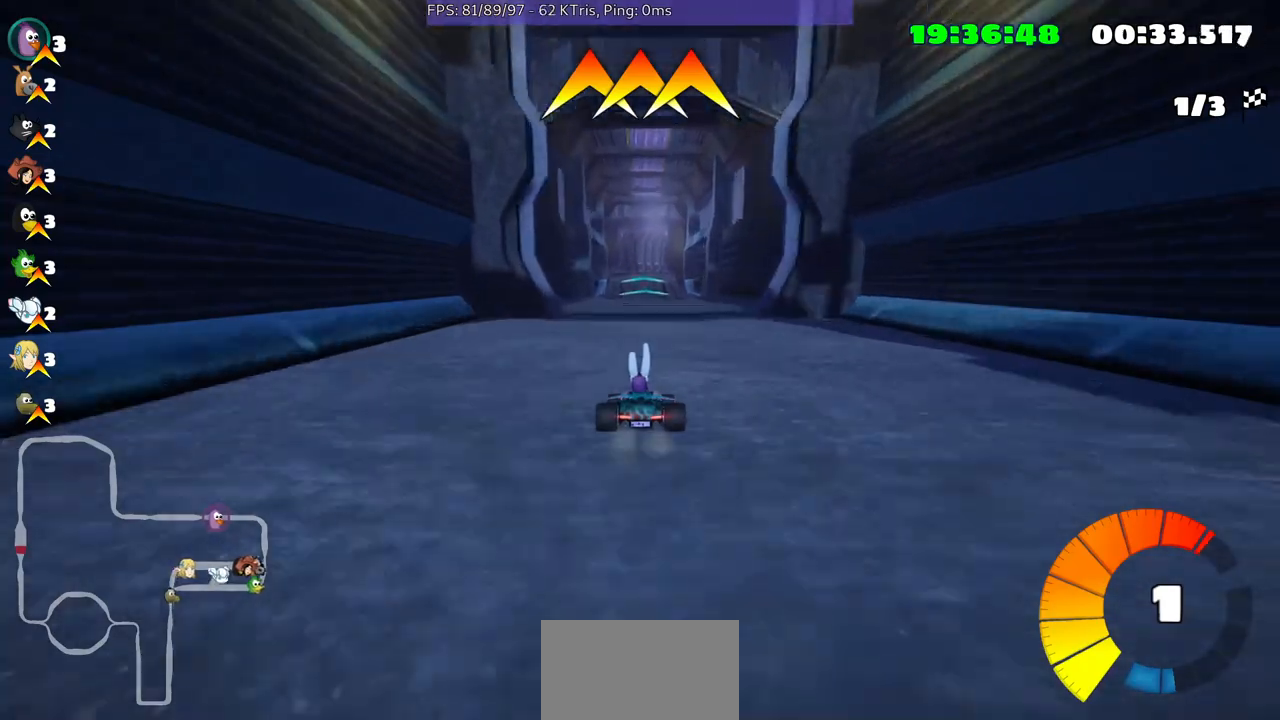
{"buttons": [], "left_stick": "center", "right_stick": "center", "events": []}
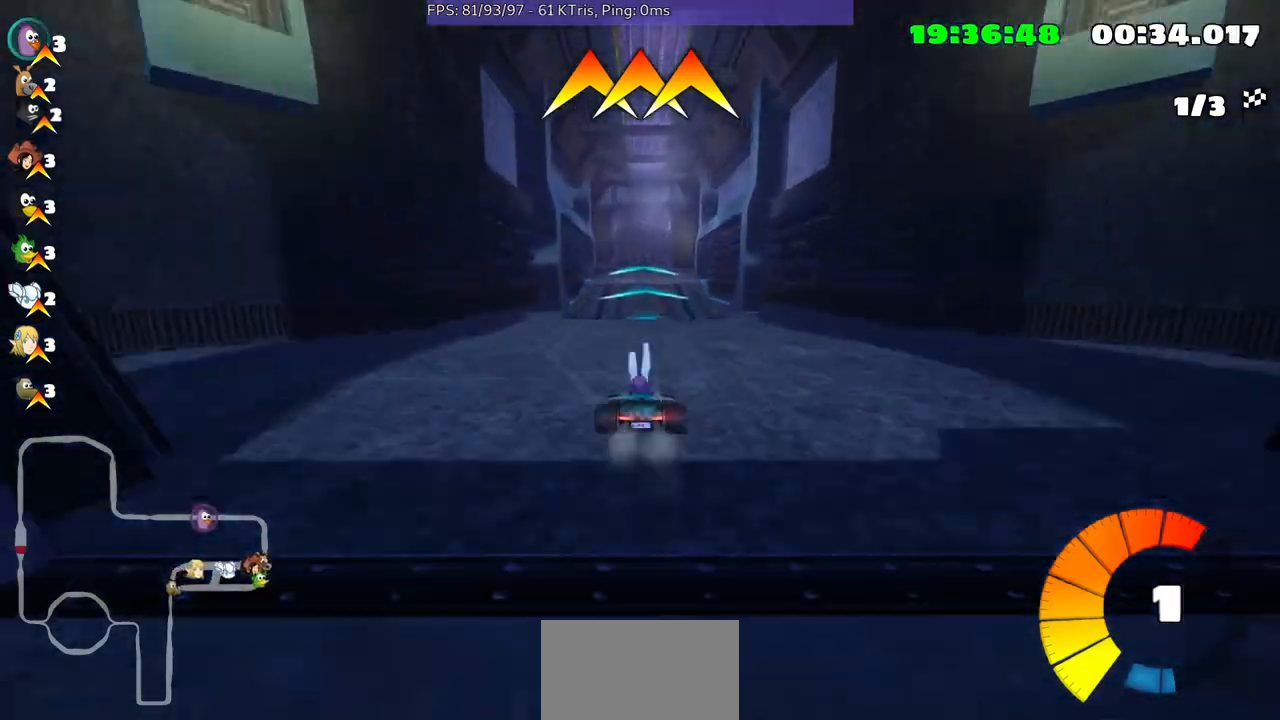
{"buttons": [], "left_stick": "center", "right_stick": "center", "events": []}
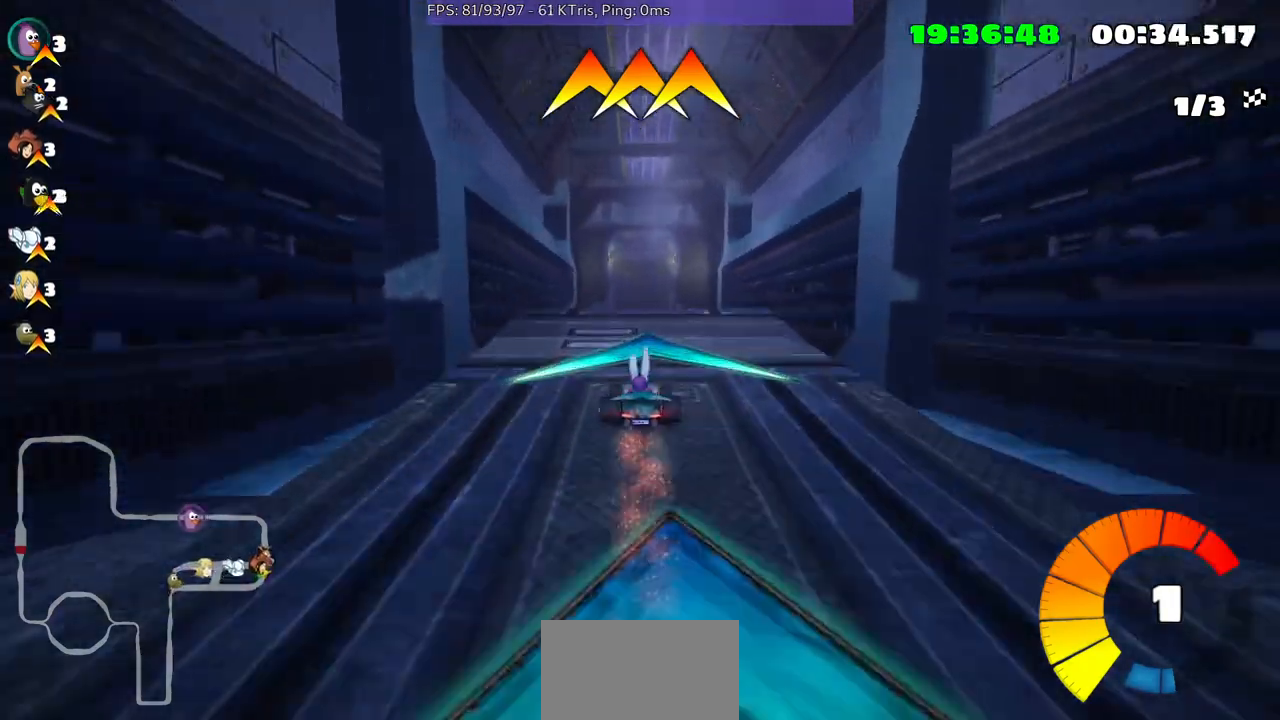
{"buttons": [], "left_stick": "left", "right_stick": "center", "events": [[200, "left_stick", "up-right"], [333, "left_stick", "center"], [433, "left_stick", "left"]]}
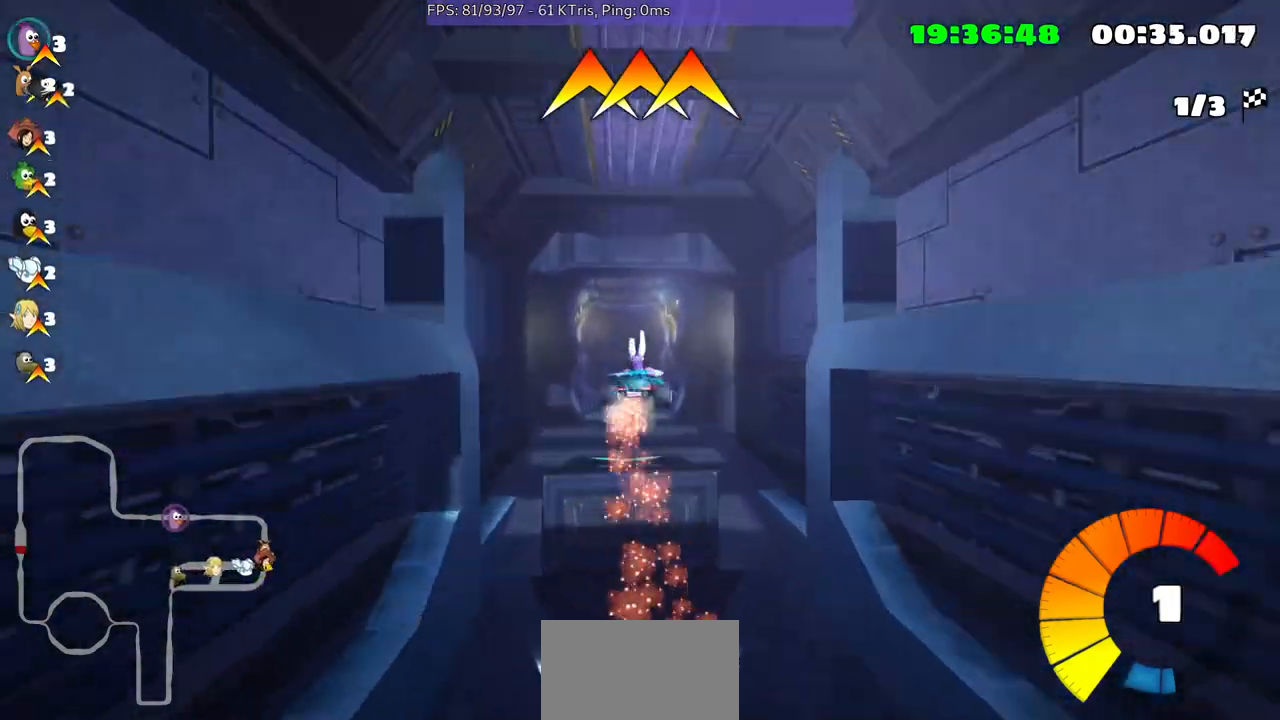
{"buttons": [], "left_stick": "left", "right_stick": "center", "events": []}
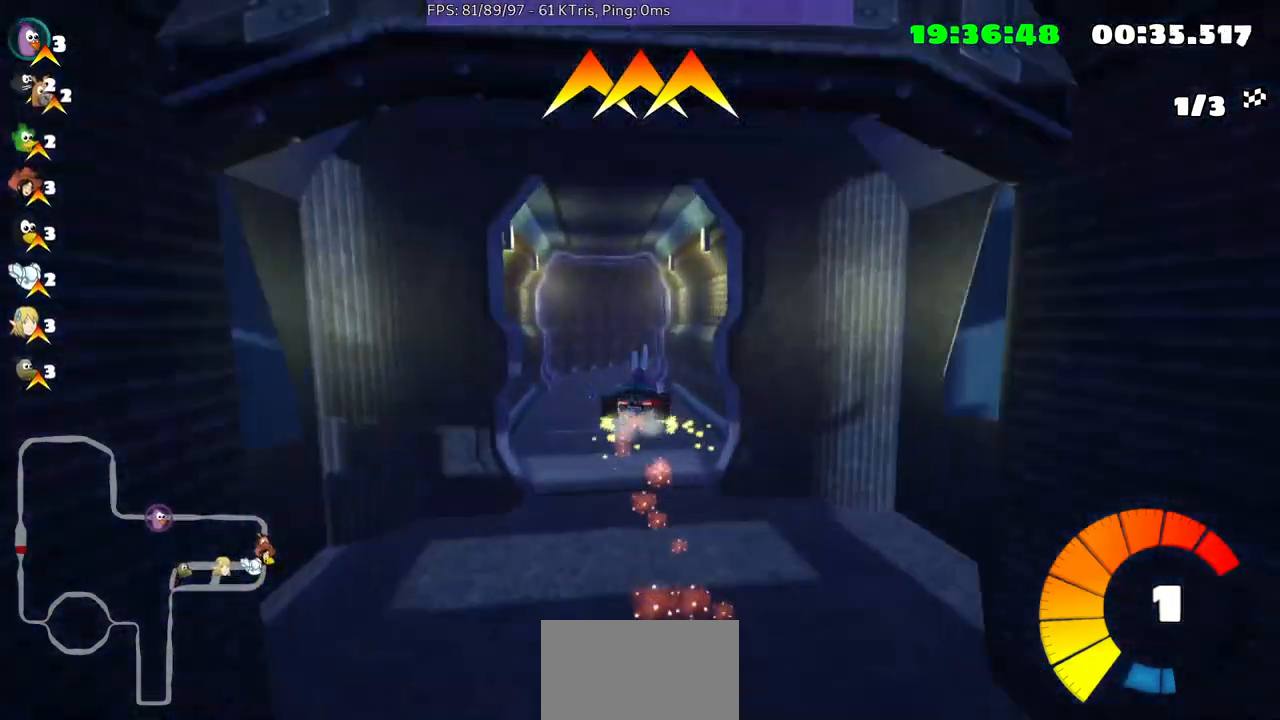
{"buttons": [], "left_stick": "left", "right_stick": "center", "events": []}
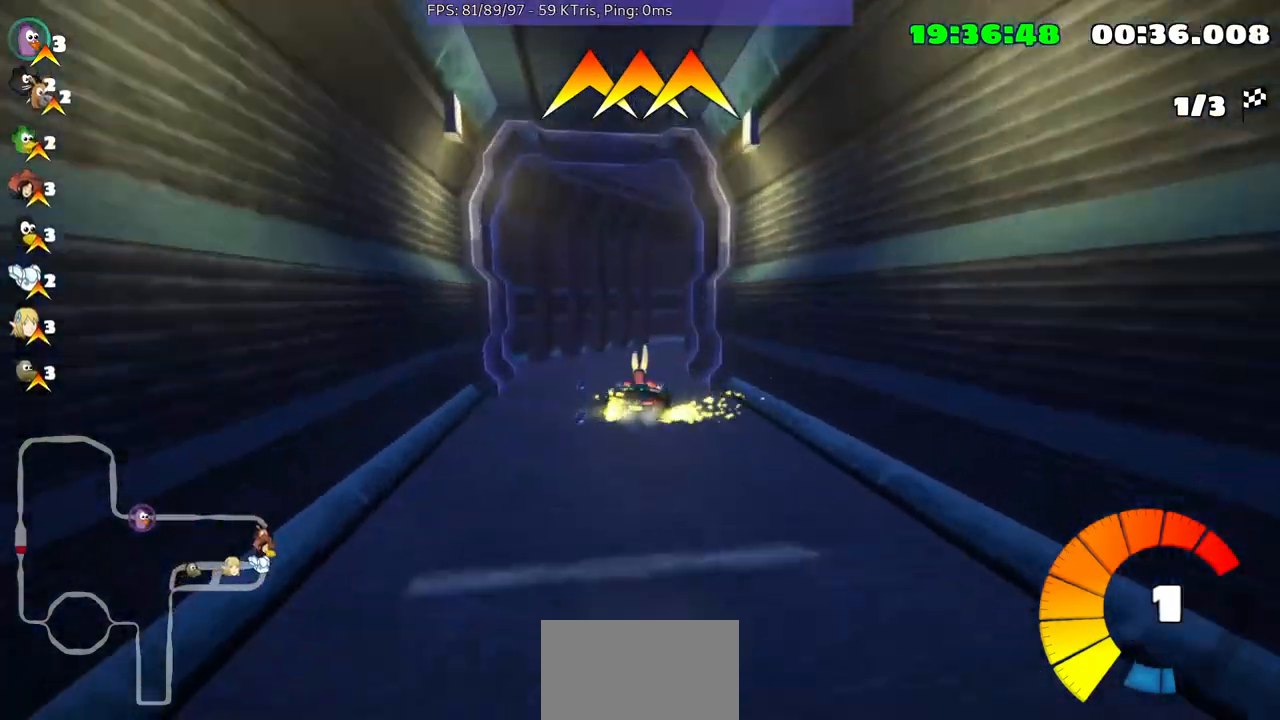
{"buttons": [], "left_stick": "up-right", "right_stick": "center", "events": [[67, "left_stick", "center"], [333, "left_stick", "right"], [433, "left_stick", "up-right"]]}
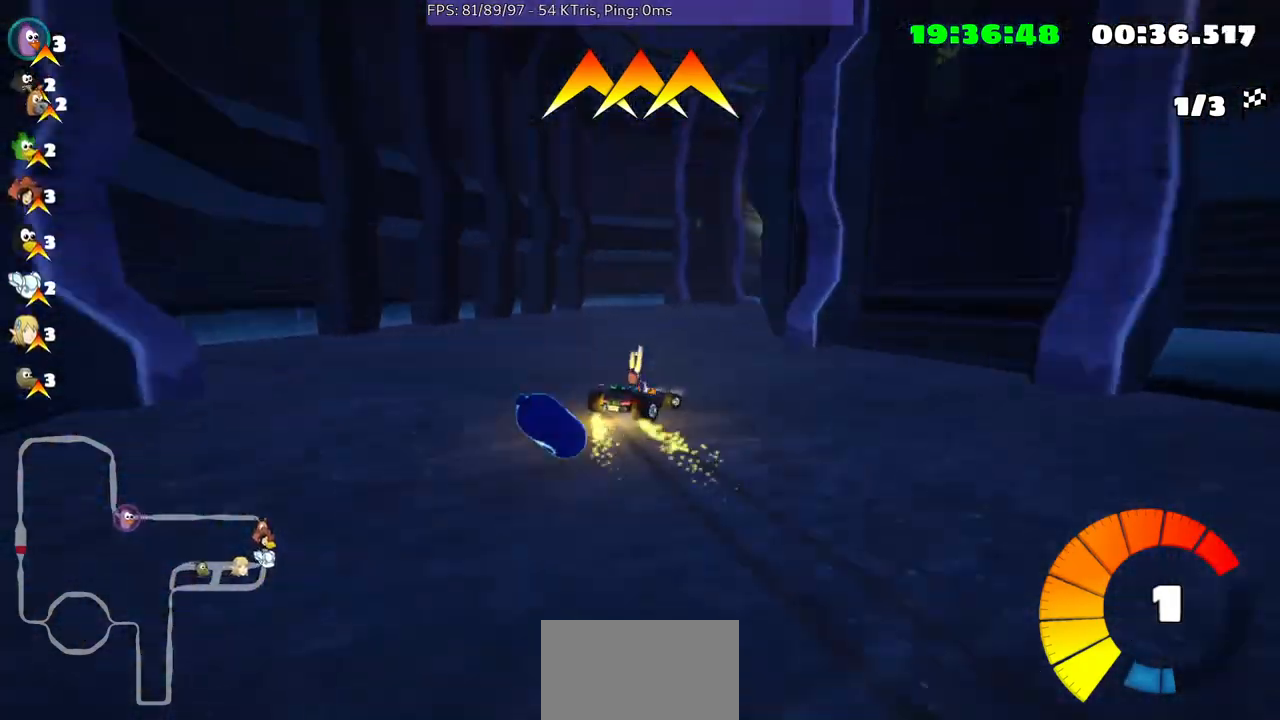
{"buttons": [], "left_stick": "center", "right_stick": "center", "events": [[400, "left_stick", "center"]]}
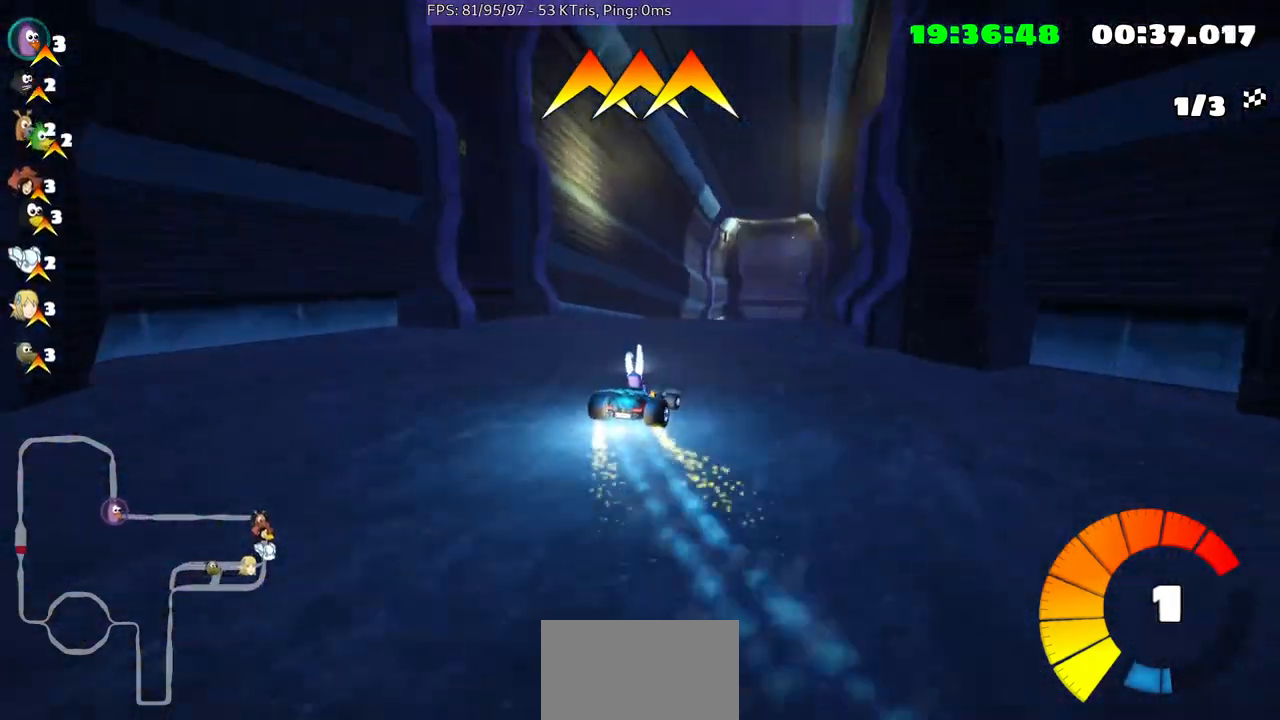
{"buttons": [], "left_stick": "center", "right_stick": "center", "events": [[233, "left_stick", "right"], [467, "left_stick", "center"]]}
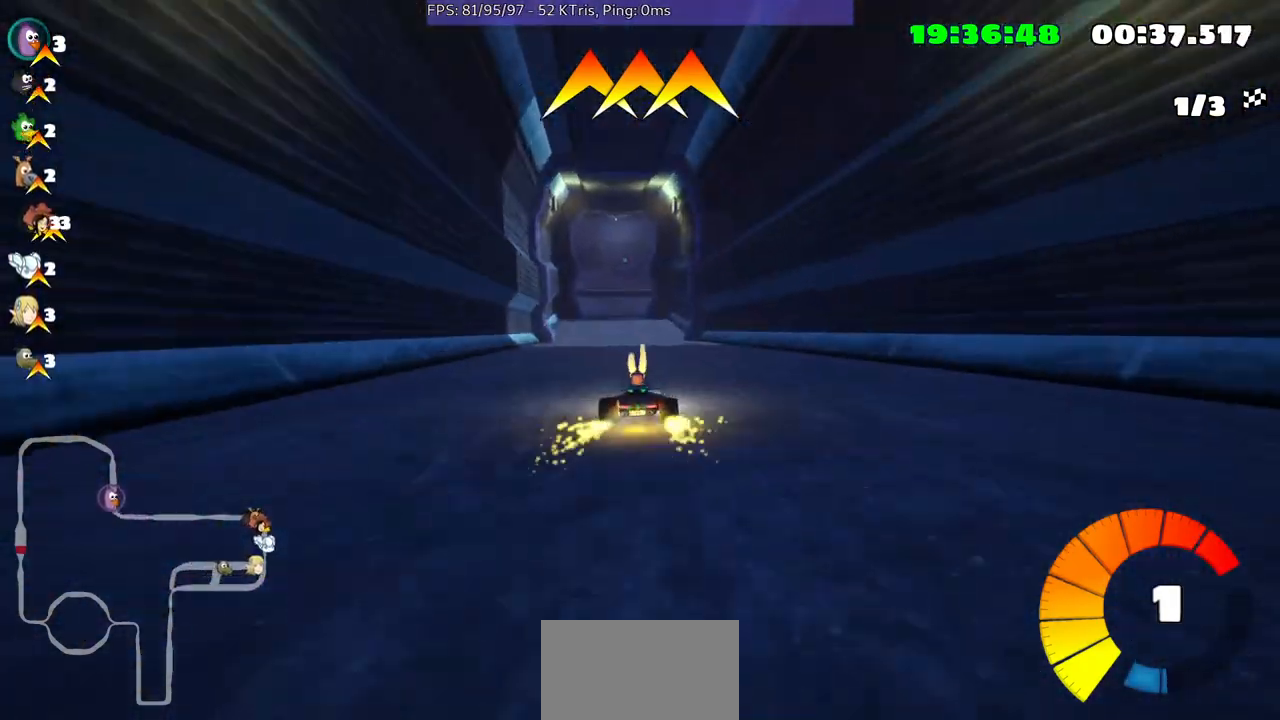
{"buttons": [], "left_stick": "left", "right_stick": "center", "events": [[467, "left_stick", "left"]]}
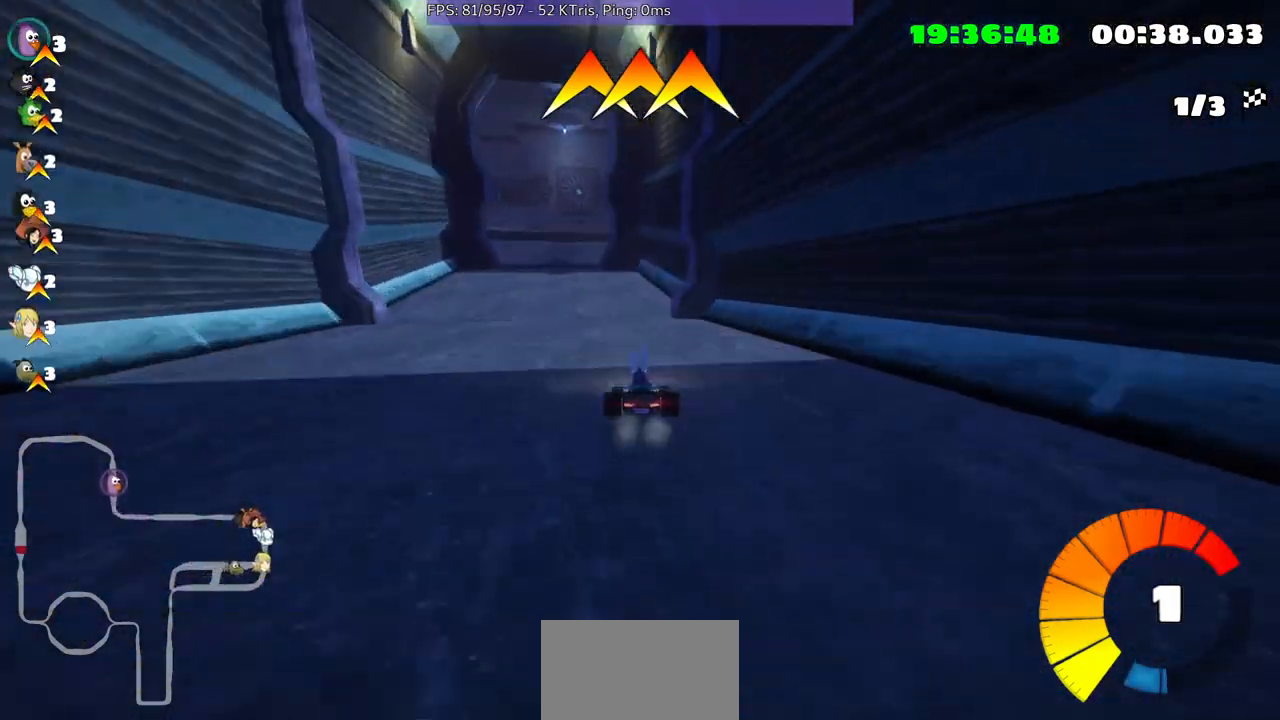
{"buttons": [], "left_stick": "left", "right_stick": "center", "events": [[133, "left_stick", "center"], [400, "left_stick", "left"]]}
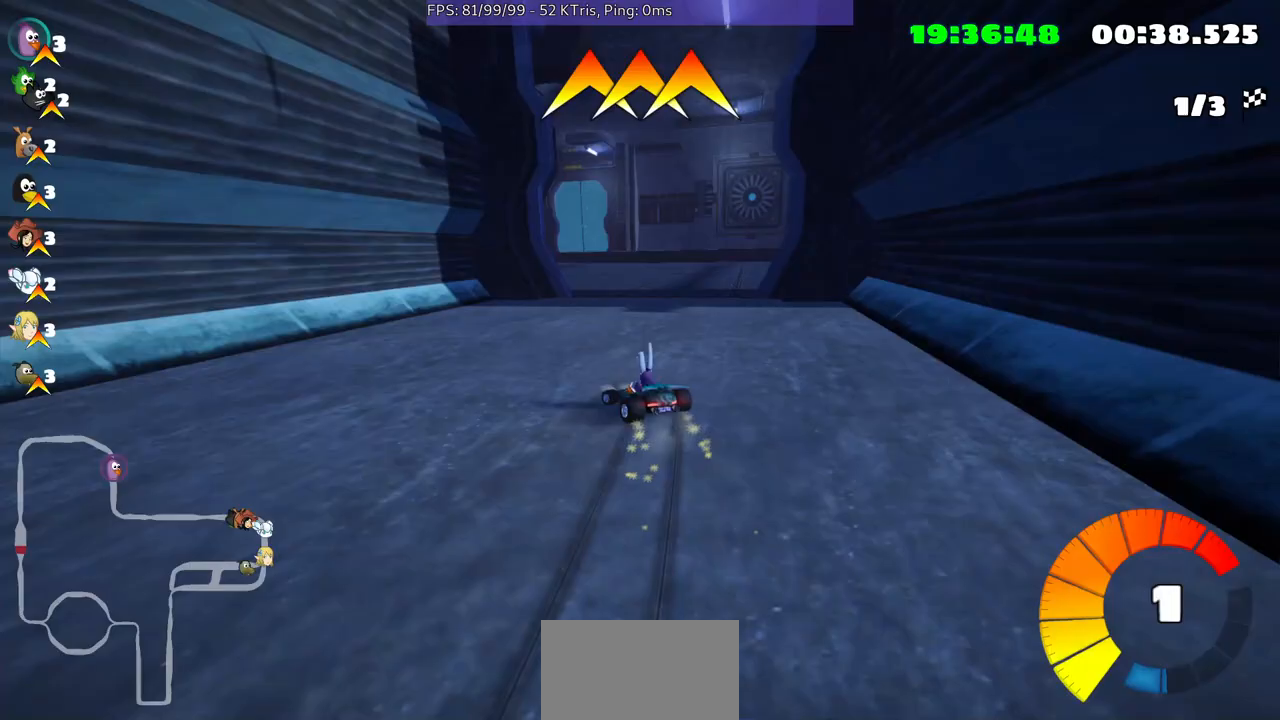
{"buttons": [], "left_stick": "left", "right_stick": "center", "events": []}
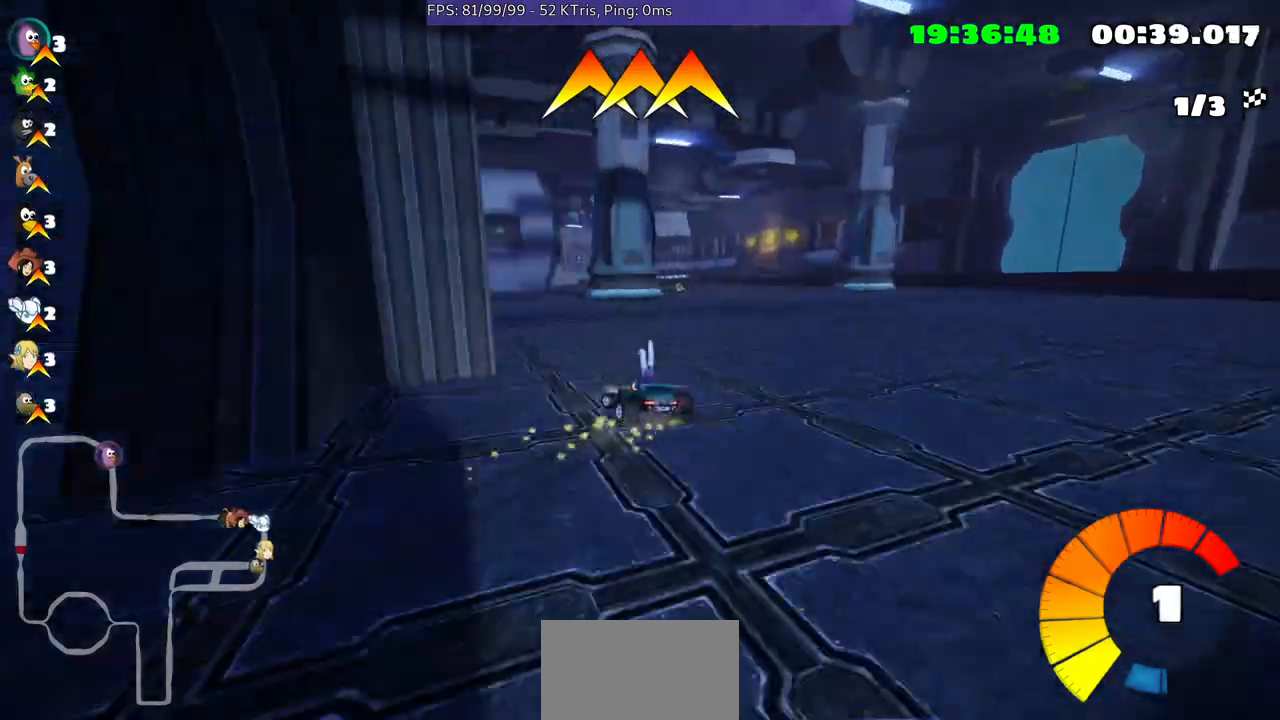
{"buttons": [], "left_stick": "center", "right_stick": "center", "events": [[133, "left_stick", "center"]]}
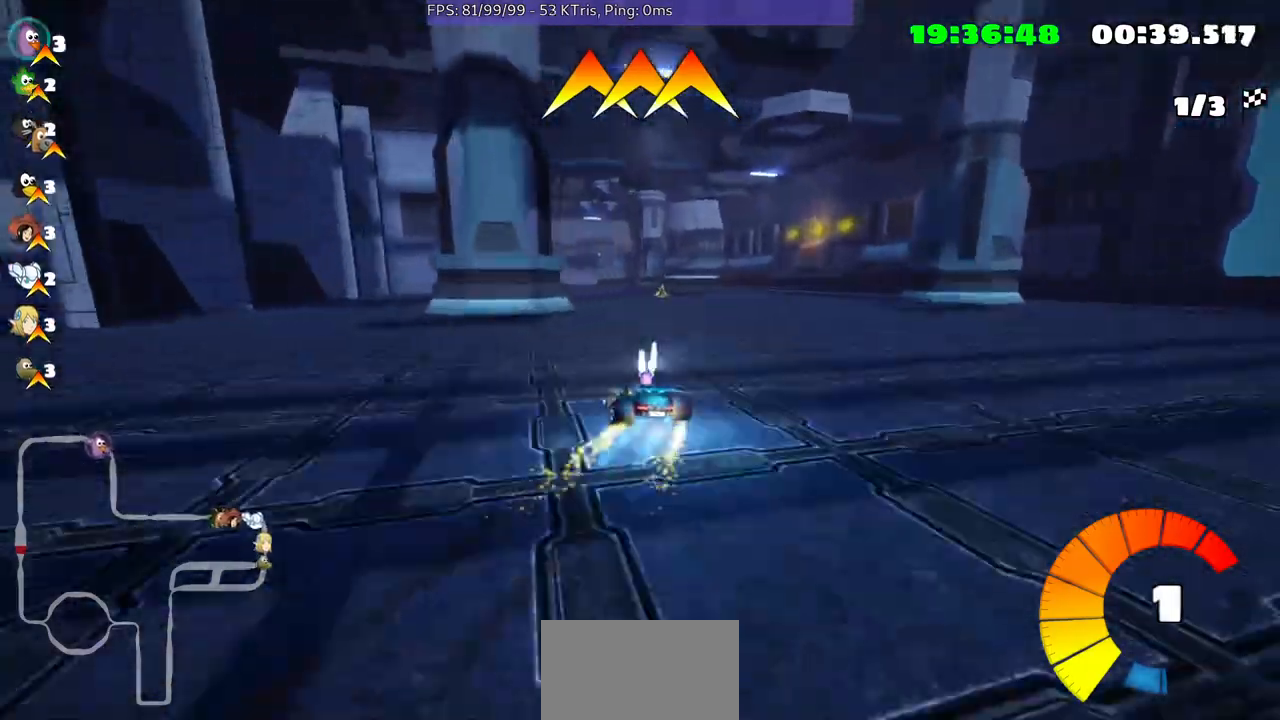
{"buttons": [], "left_stick": "right", "right_stick": "center", "events": [[67, "left_stick", "left"], [267, "left_stick", "center"], [433, "left_stick", "right"]]}
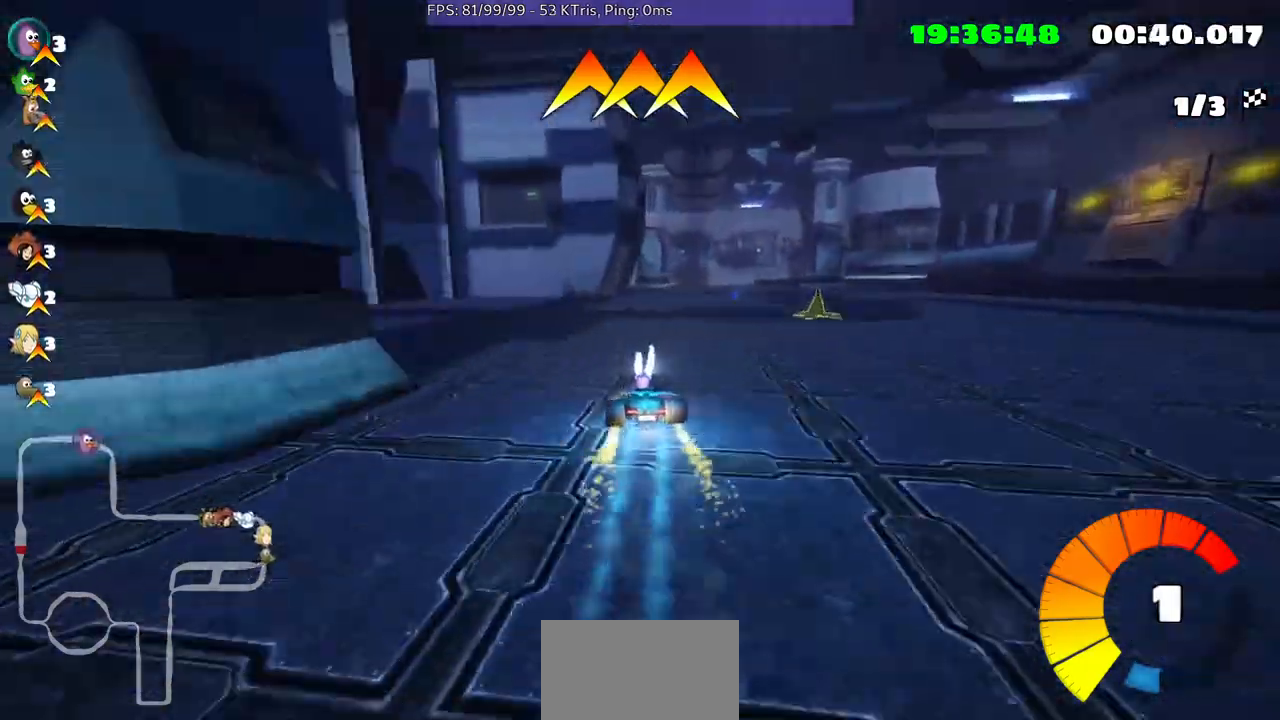
{"buttons": [], "left_stick": "center", "right_stick": "center", "events": [[500, "left_stick", "center"]]}
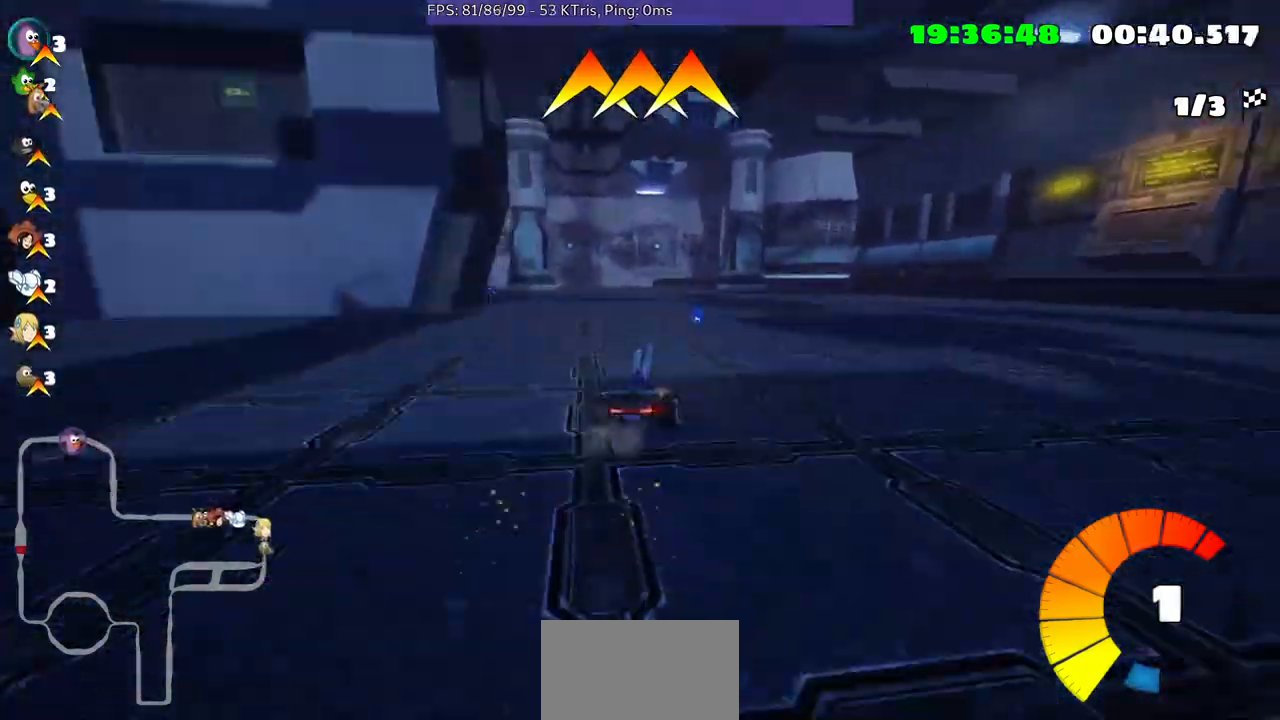
{"buttons": [], "left_stick": "center", "right_stick": "center", "events": [[267, "left_stick", "left"], [467, "left_stick", "center"]]}
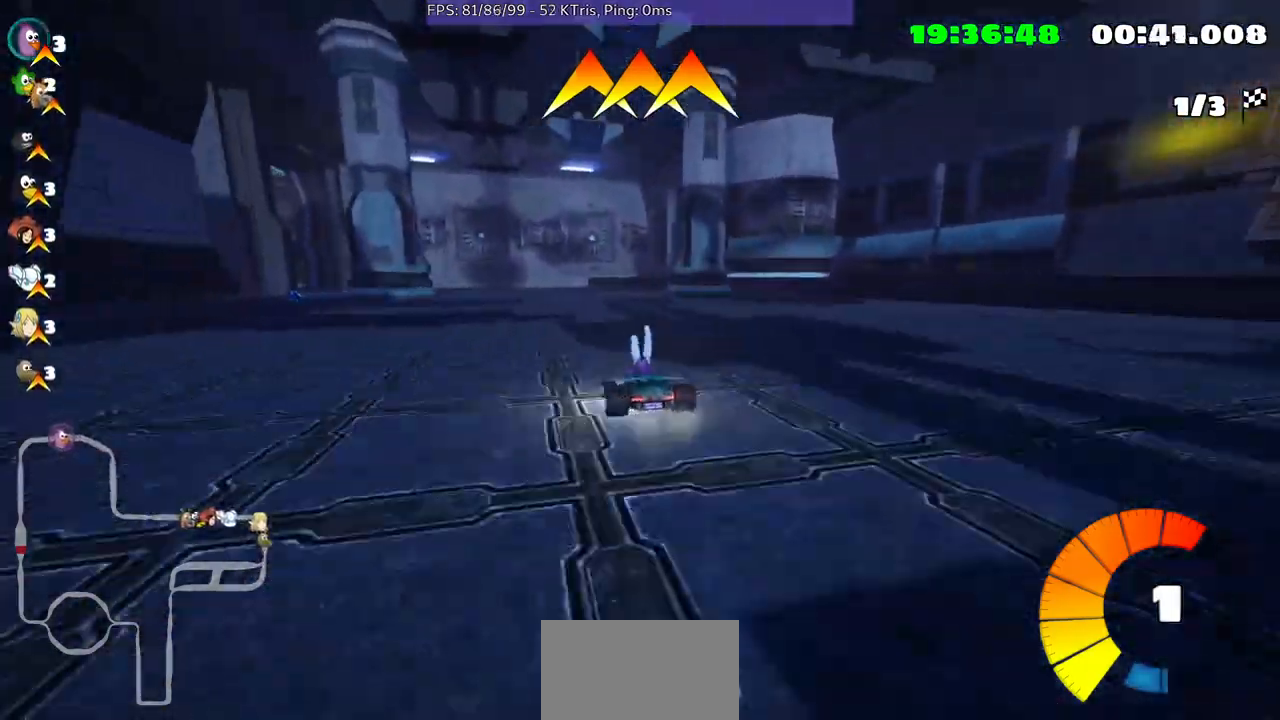
{"buttons": [], "left_stick": "right", "right_stick": "center", "events": [[133, "left_stick", "right"]]}
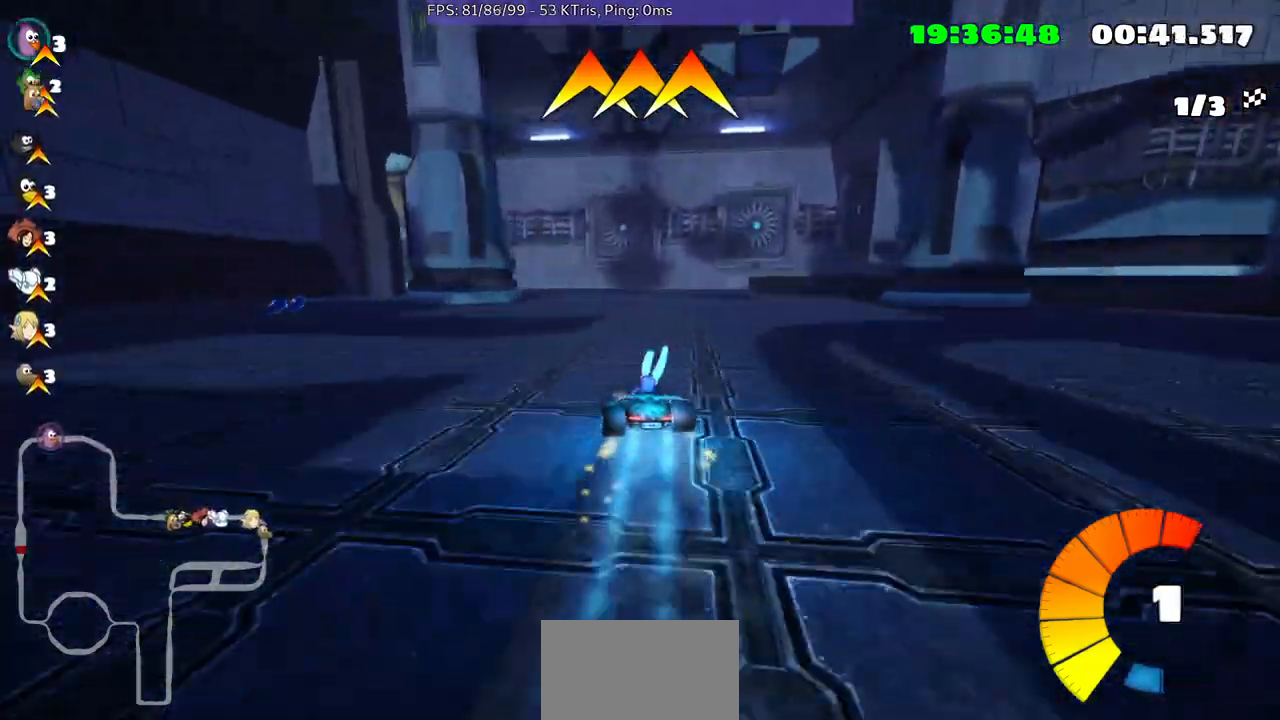
{"buttons": [], "left_stick": "center", "right_stick": "center", "events": [[100, "left_stick", "center"], [233, "left_stick", "left"], [500, "left_stick", "center"]]}
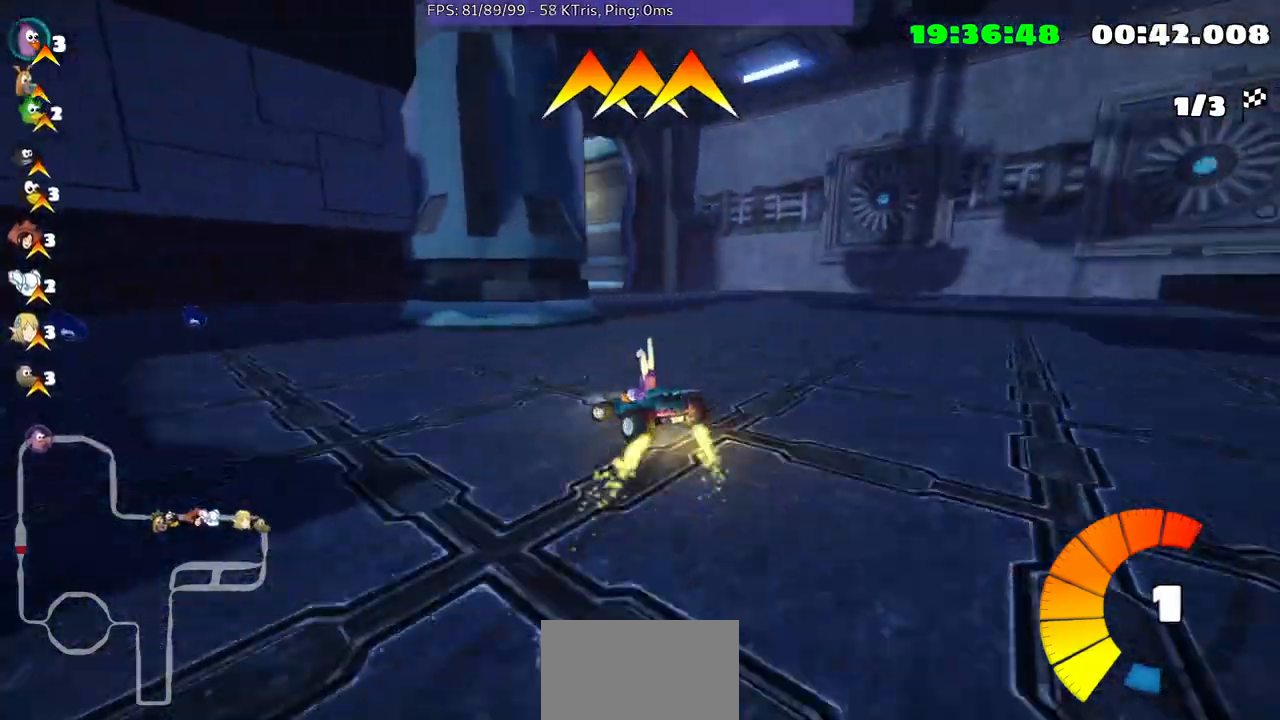
{"buttons": [], "left_stick": "left", "right_stick": "center", "events": [[367, "left_stick", "left"]]}
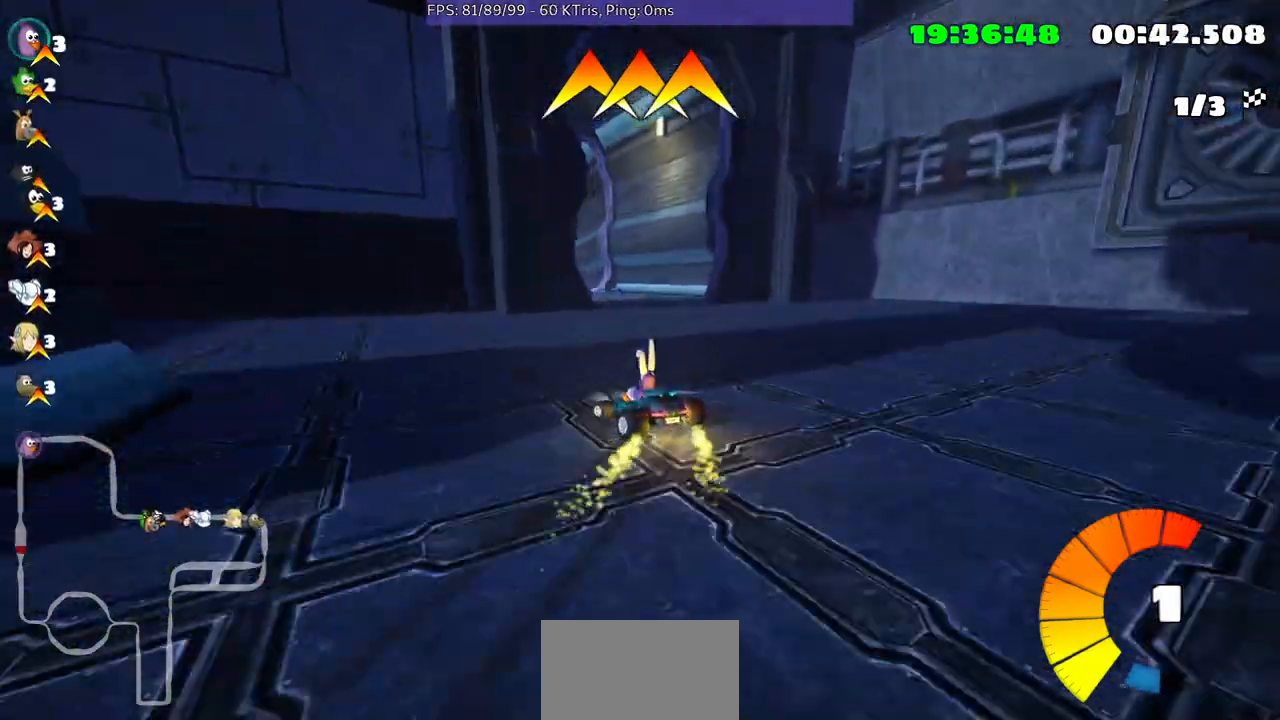
{"buttons": [], "left_stick": "center", "right_stick": "center", "events": [[200, "left_stick", "center"]]}
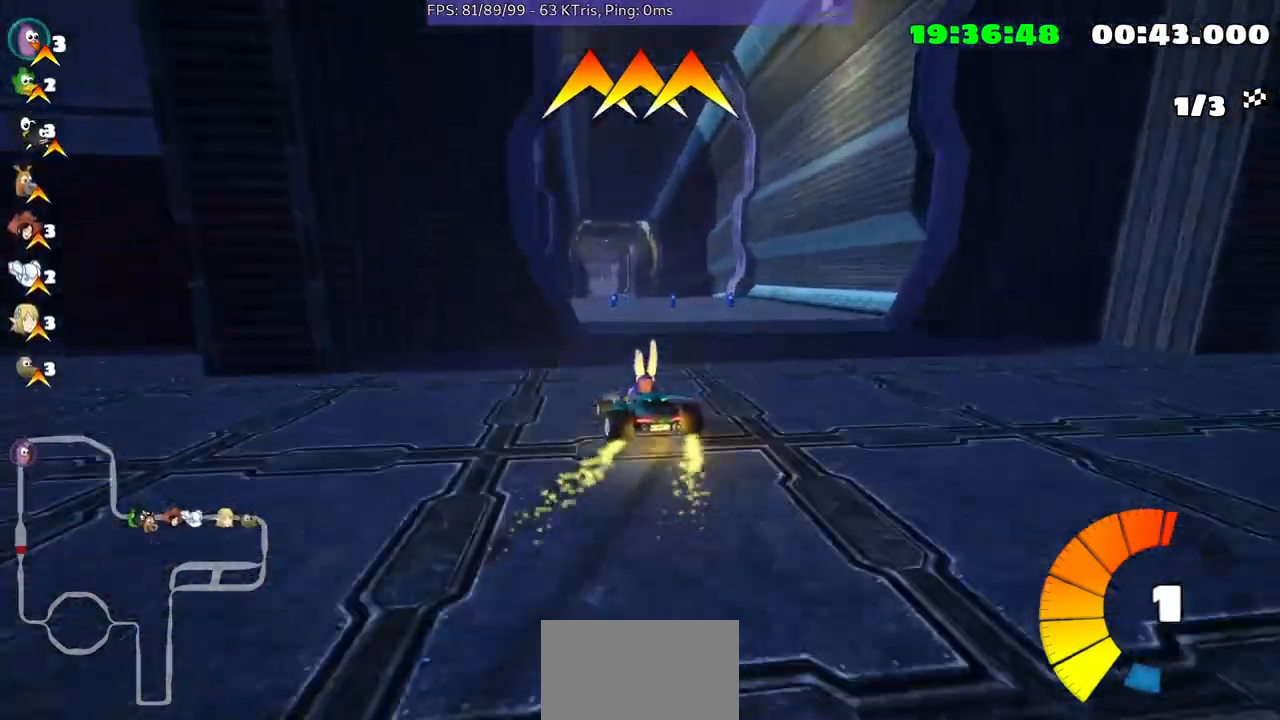
{"buttons": [], "left_stick": "right", "right_stick": "center", "events": [[500, "left_stick", "right"]]}
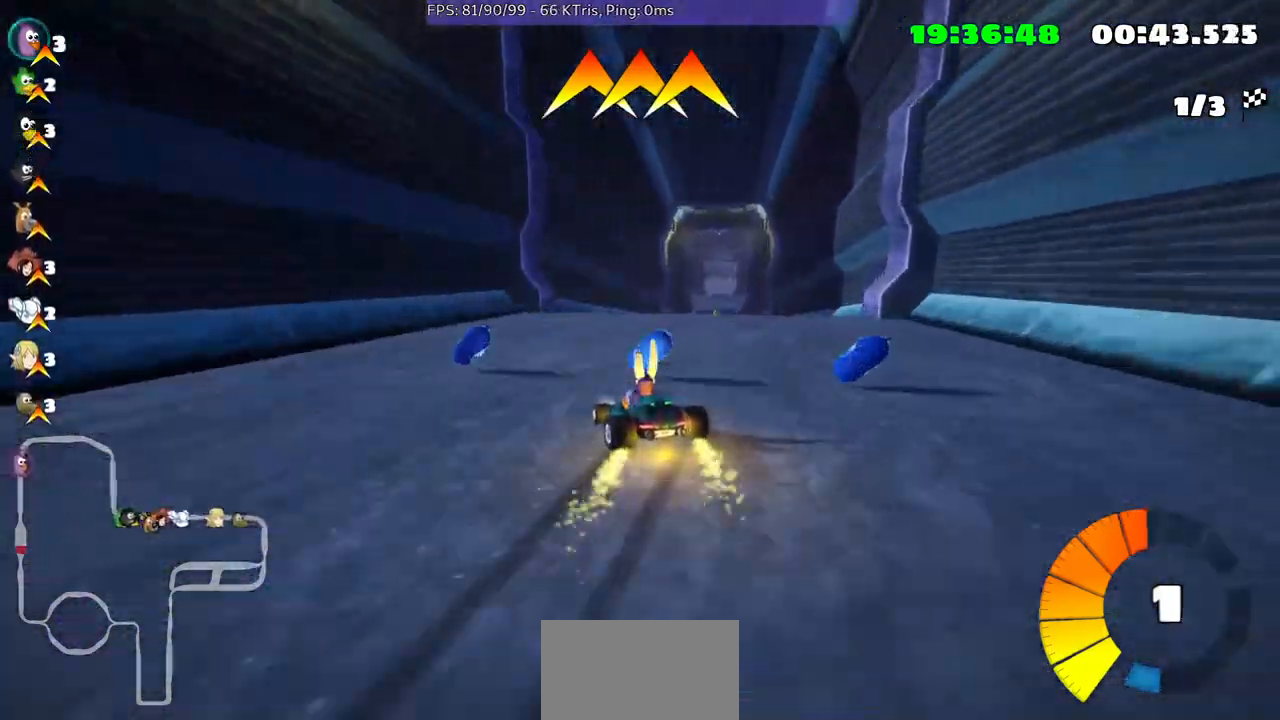
{"buttons": [], "left_stick": "up-right", "right_stick": "center", "events": [[133, "left_stick", "up-right"]]}
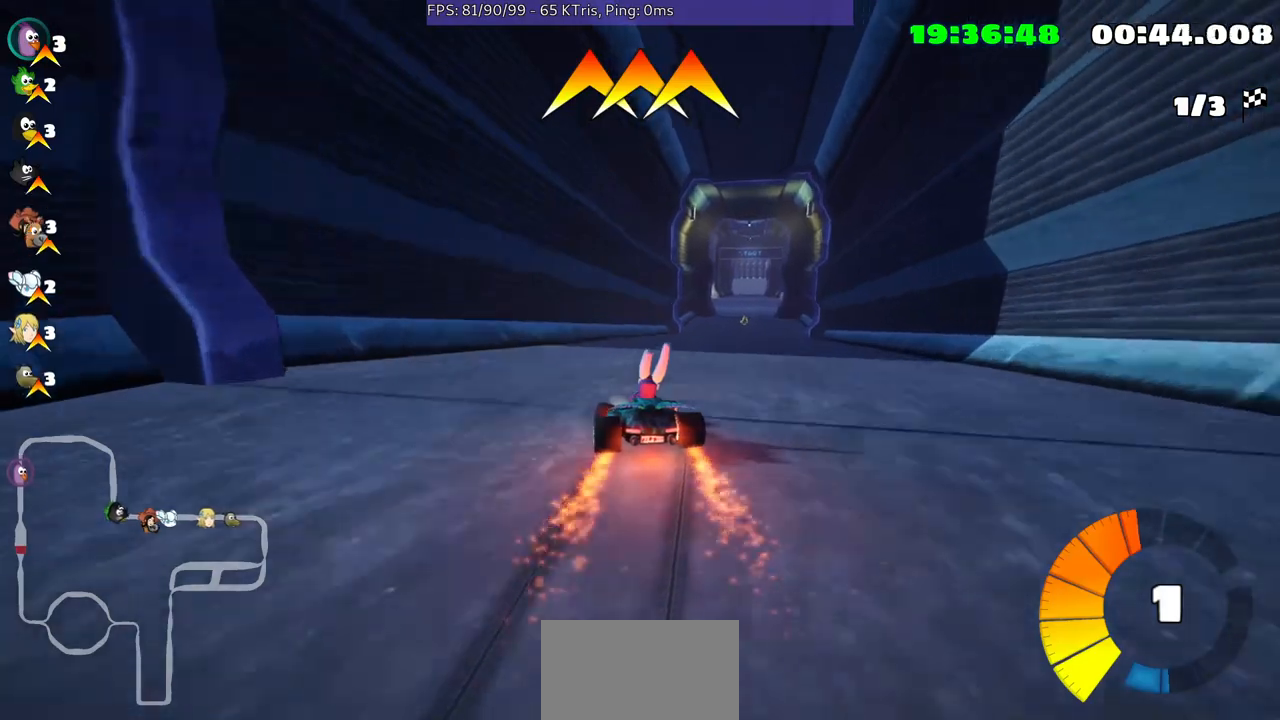
{"buttons": [], "left_stick": "center", "right_stick": "center", "events": [[467, "left_stick", "center"]]}
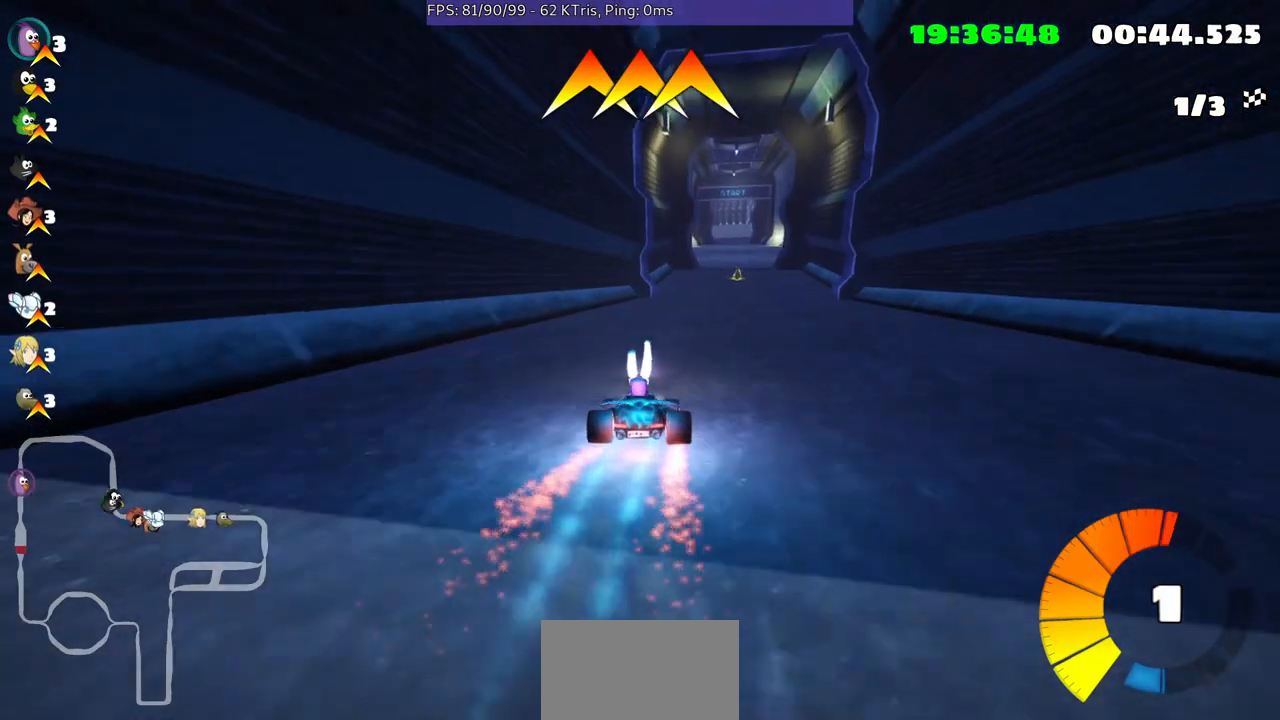
{"buttons": [], "left_stick": "center", "right_stick": "center", "events": []}